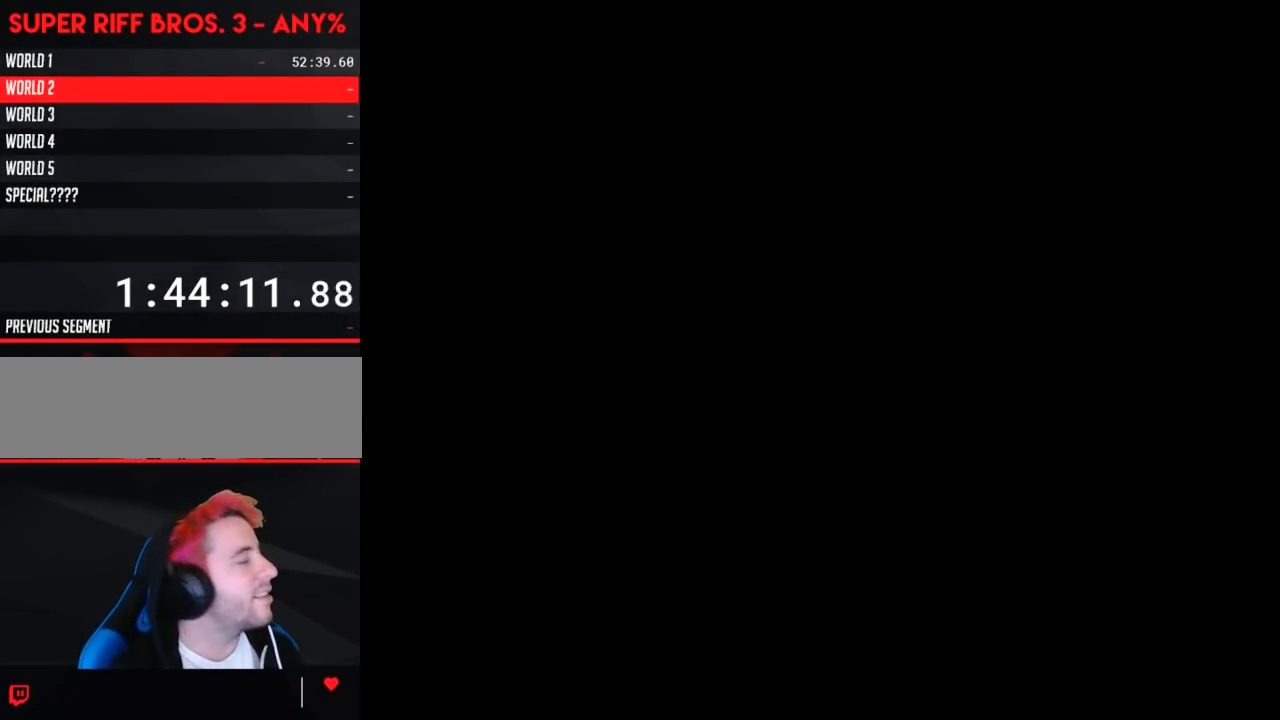
Gameplay with a controller (Nintendo layout); each line is a JSON object with the inputs held at the frame after it. "events" lists button and stick changes between this image and that frame as [ms after this image, input, new state], when the widget could be followed in between. Not read: L3 R3.
{"buttons": ["B", "DPAD_RIGHT"], "events": [[350, "DPAD_RIGHT", "up"], [383, "A", "down"], [417, "A", "up"], [417, "B", "down"], [417, "DPAD_RIGHT", "down"]]}
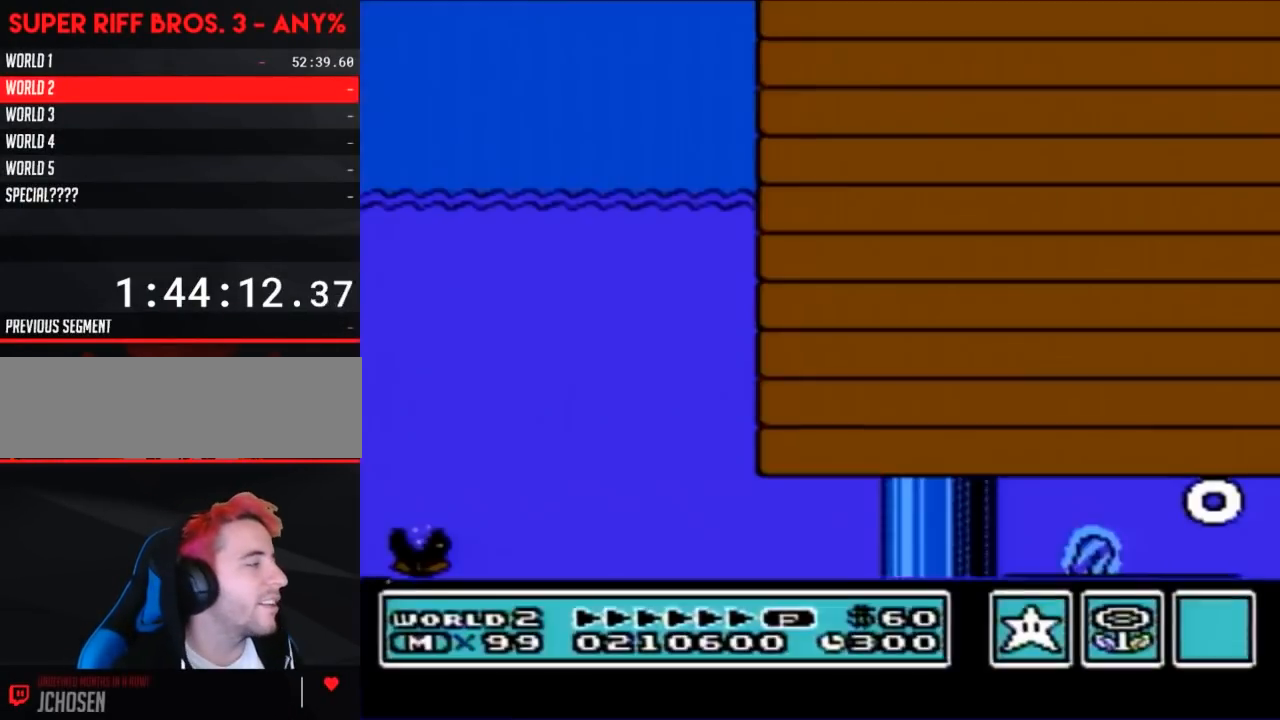
{"buttons": ["B", "DPAD_RIGHT"], "events": []}
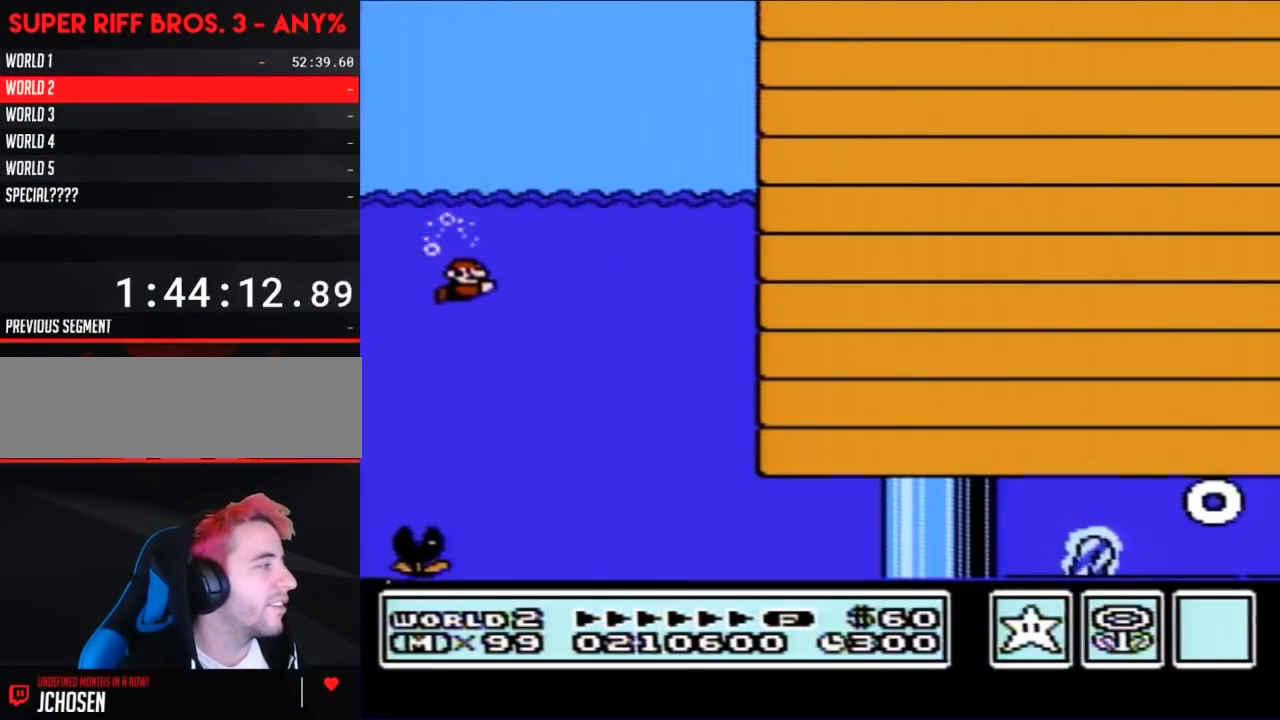
{"buttons": ["B", "DPAD_RIGHT"], "events": []}
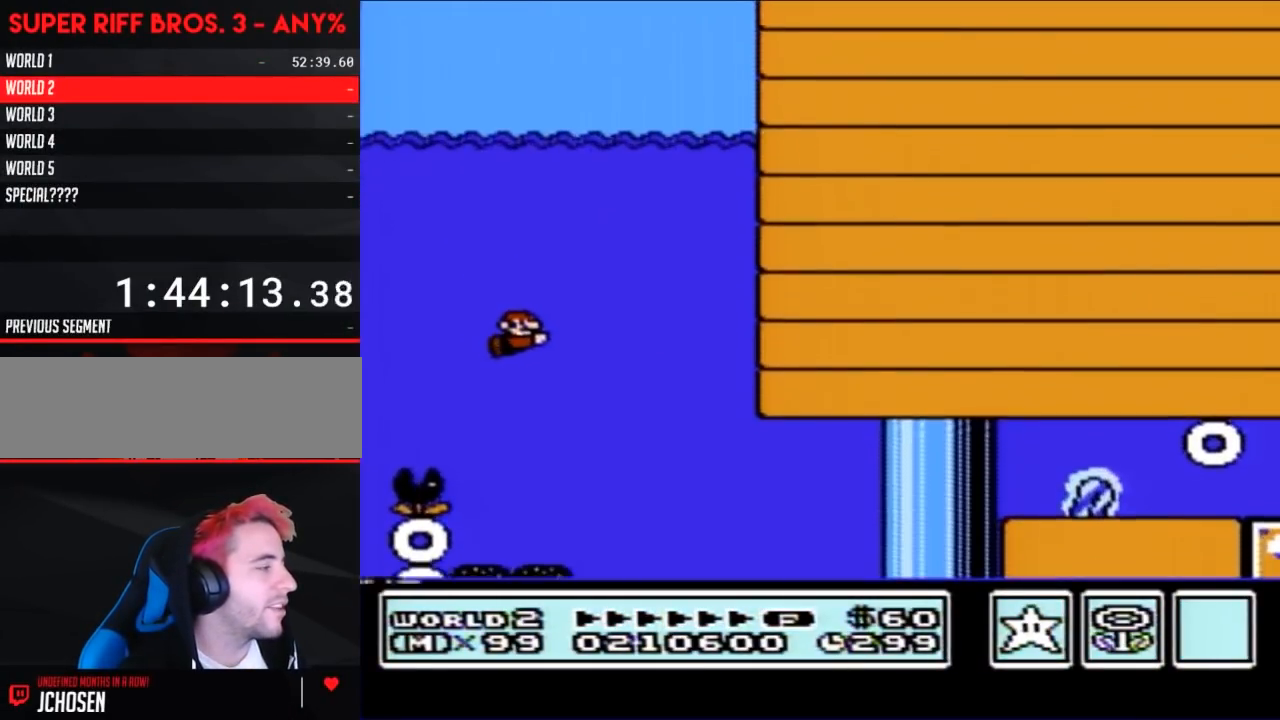
{"buttons": ["B", "DPAD_RIGHT"], "events": []}
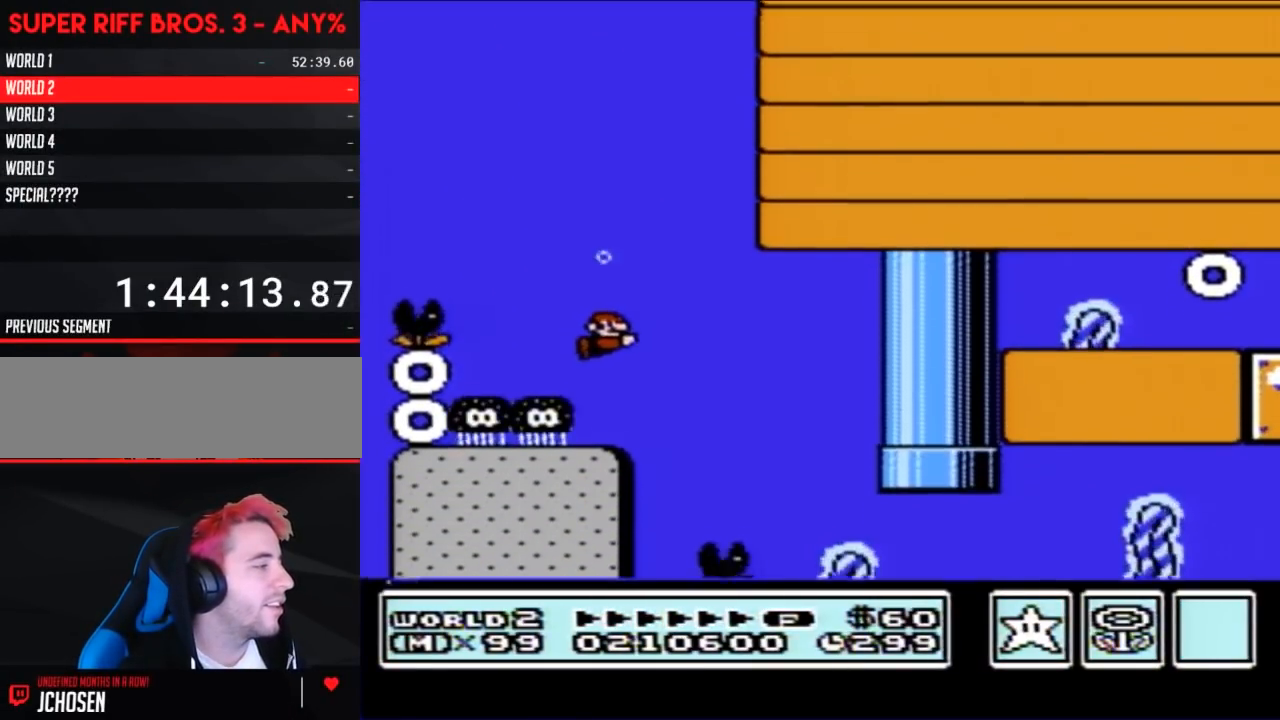
{"buttons": ["B", "DPAD_RIGHT"], "events": [[383, "A", "down"], [467, "A", "up"]]}
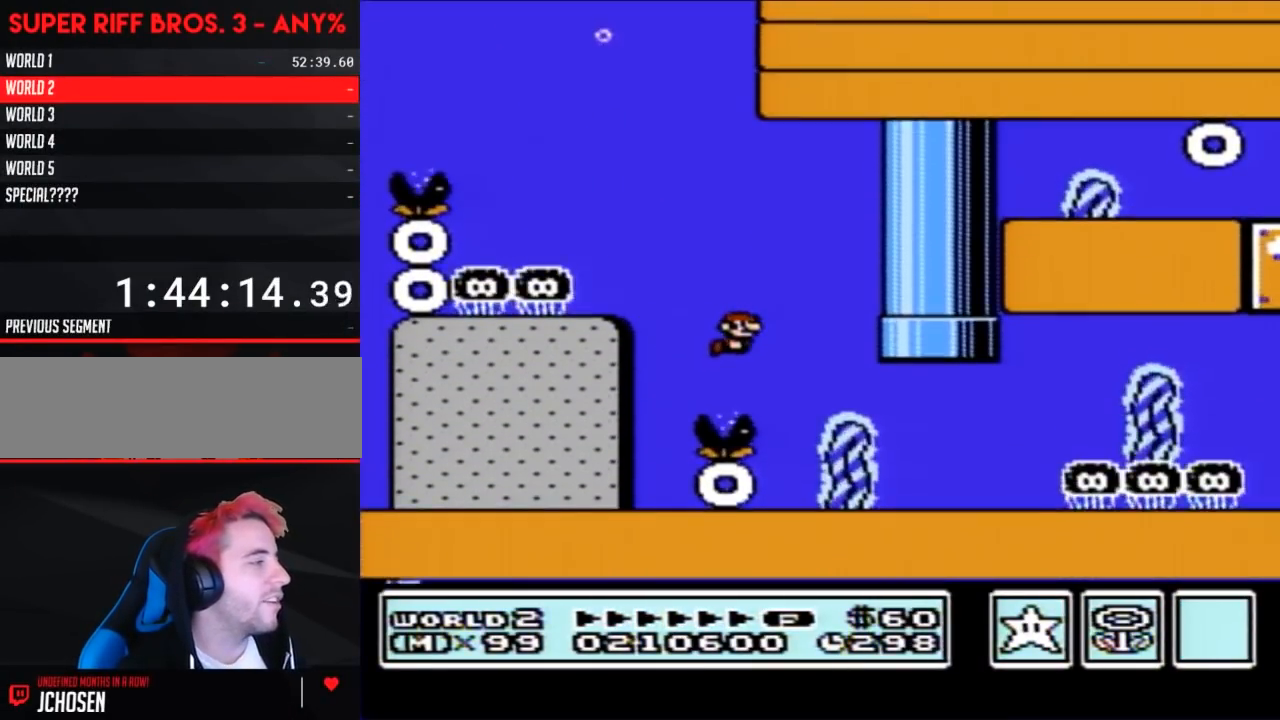
{"buttons": ["B", "DPAD_RIGHT"], "events": [[183, "DPAD_RIGHT", "up"], [217, "DPAD_LEFT", "down"], [317, "DPAD_LEFT", "up"], [317, "DPAD_RIGHT", "down"]]}
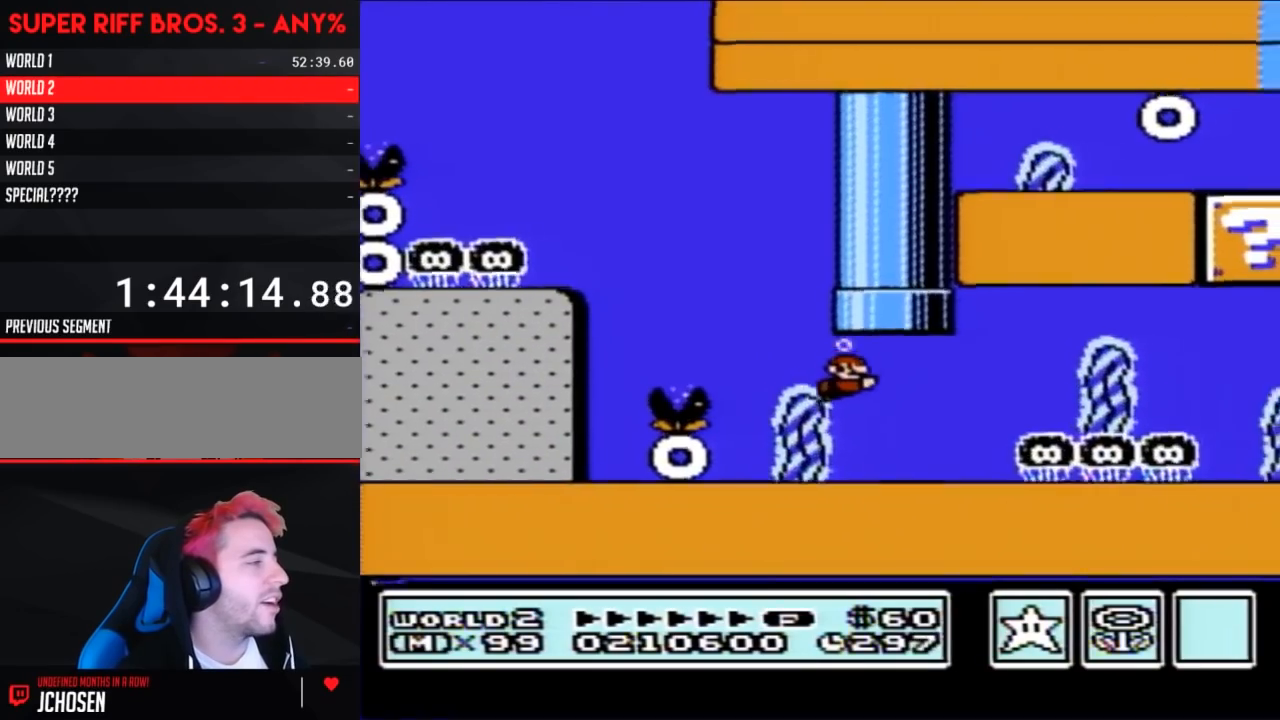
{"buttons": ["B", "DPAD_RIGHT"], "events": [[133, "A", "down"], [217, "A", "up"], [417, "A", "down"], [467, "A", "up"]]}
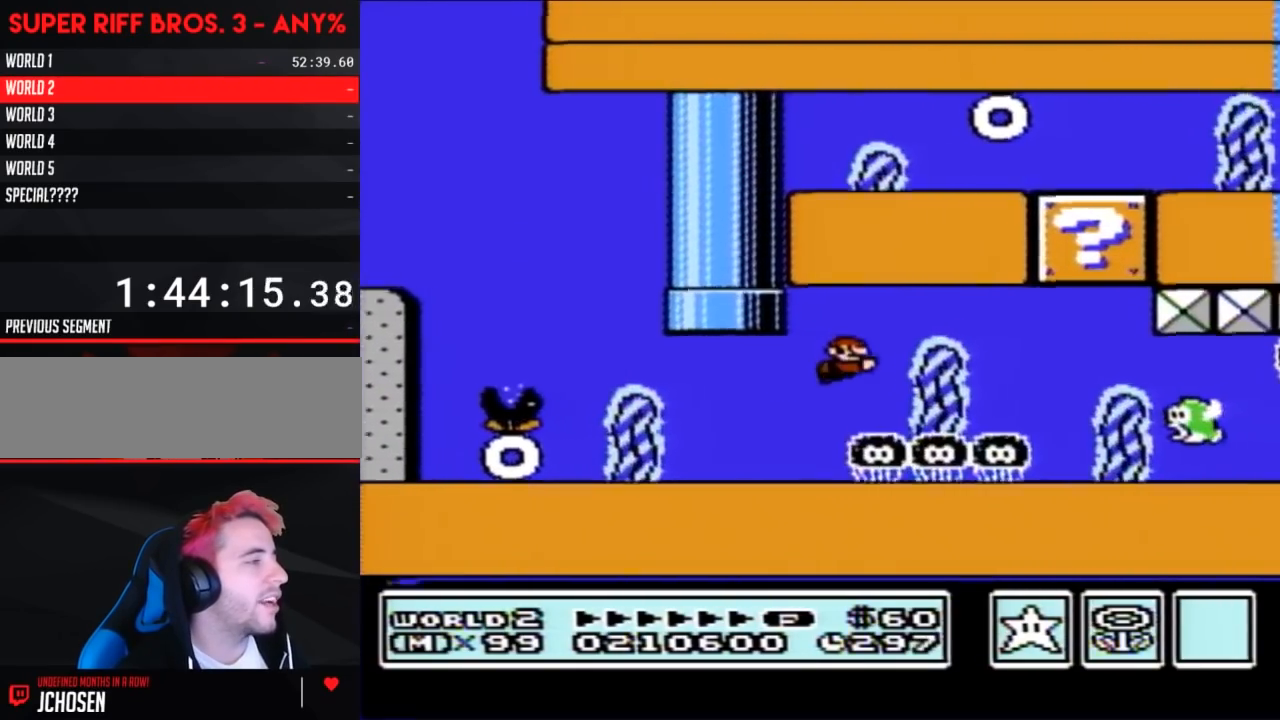
{"buttons": ["B", "DPAD_RIGHT"], "events": []}
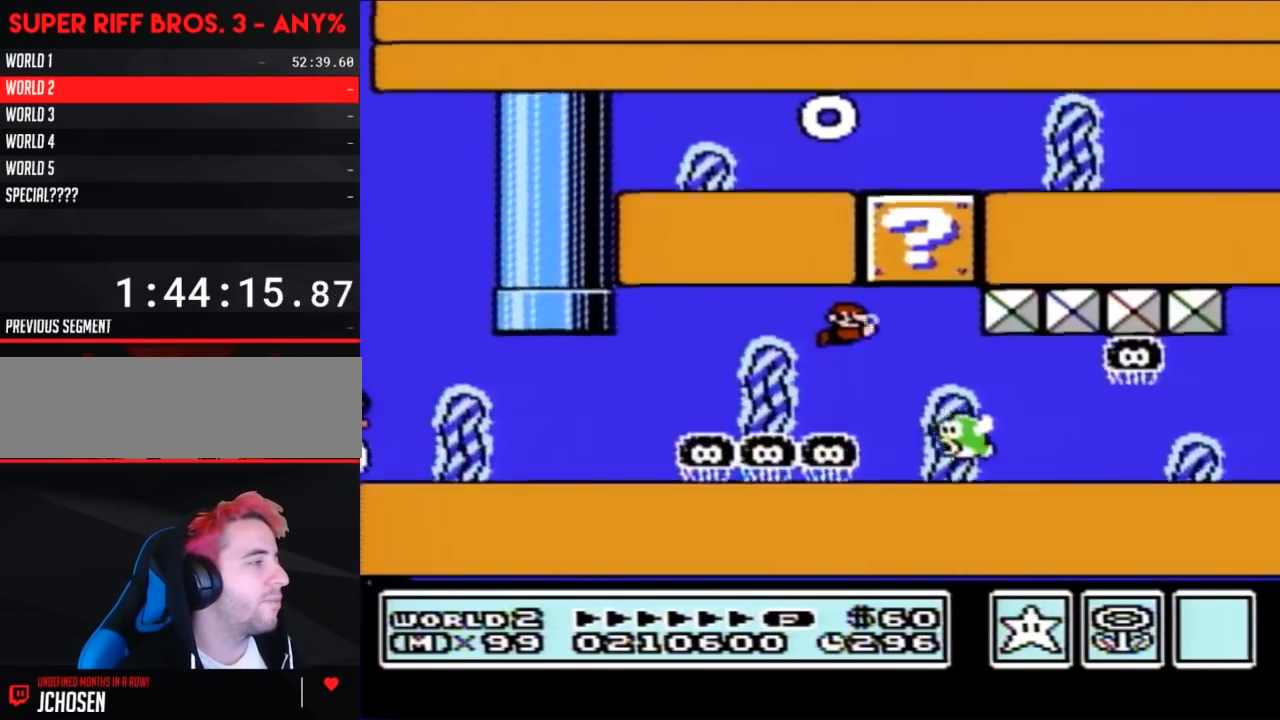
{"buttons": ["B", "DPAD_RIGHT"], "events": [[67, "DPAD_RIGHT", "up"], [100, "A", "down"], [100, "DPAD_LEFT", "down"], [183, "A", "up"], [350, "DPAD_LEFT", "up"], [383, "DPAD_RIGHT", "down"]]}
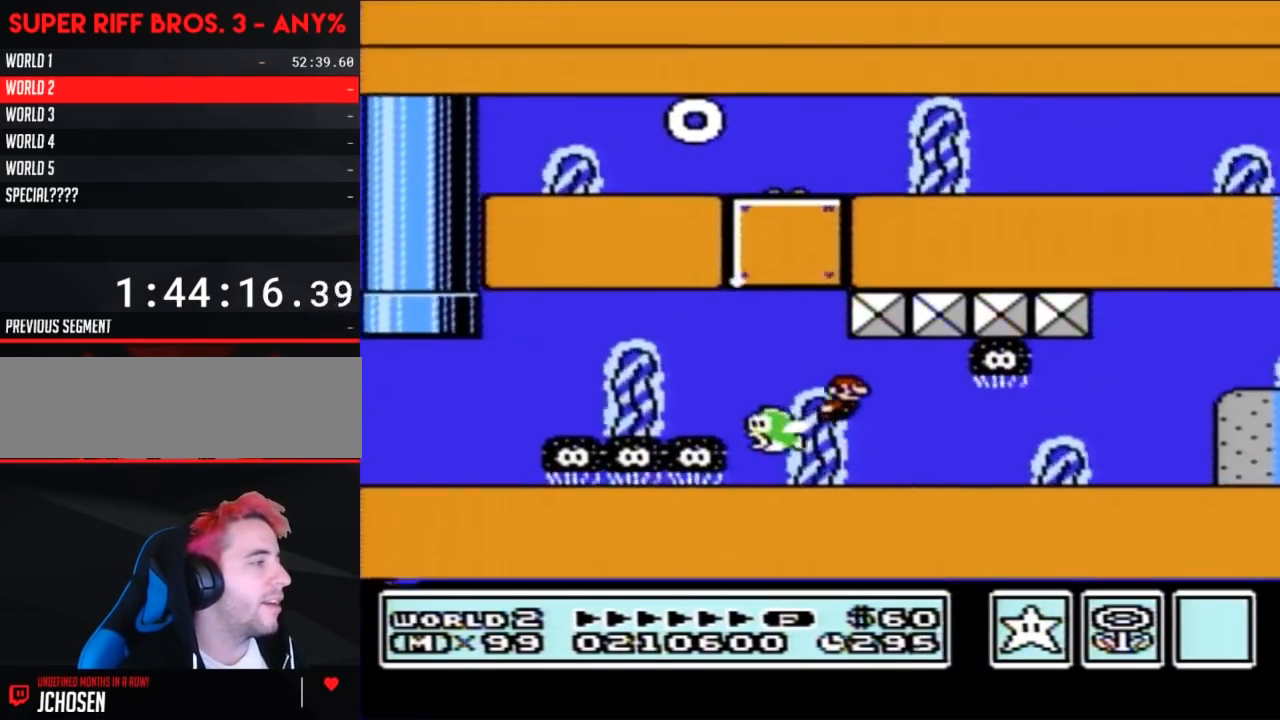
{"buttons": ["B", "DPAD_RIGHT"], "events": [[133, "A", "down"], [217, "A", "up"]]}
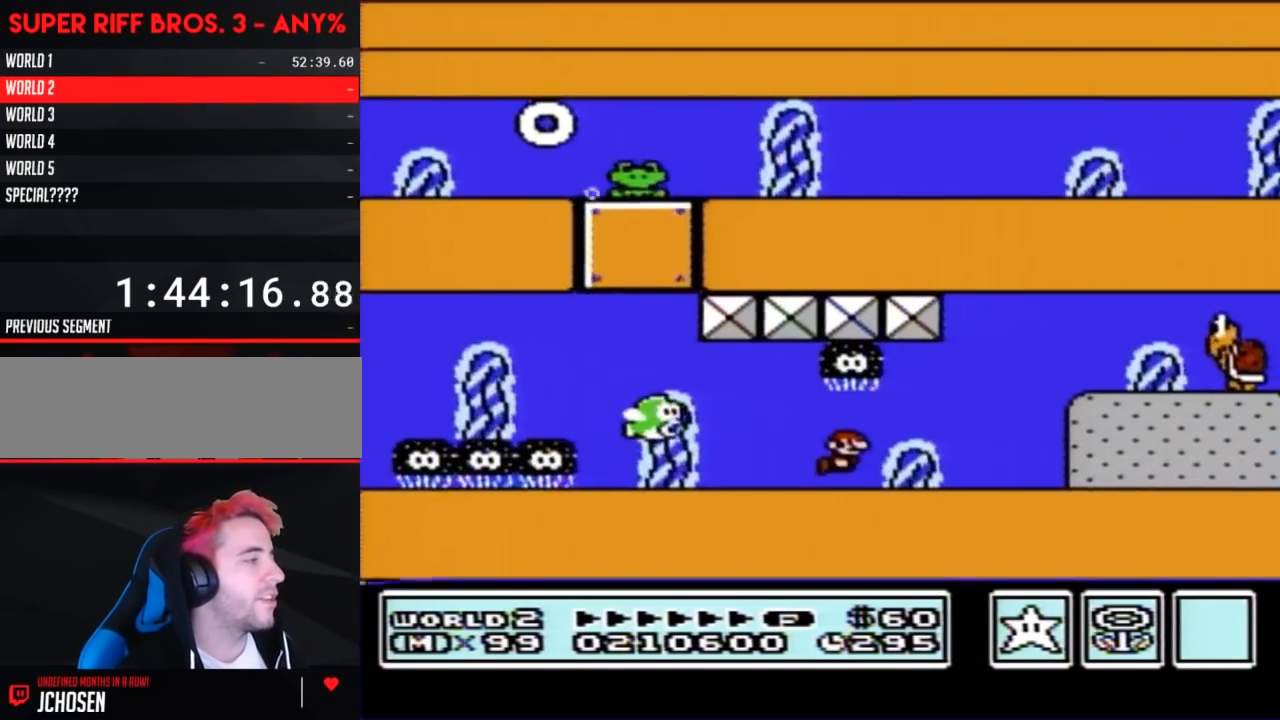
{"buttons": ["B", "DPAD_RIGHT"], "events": [[33, "A", "down"], [133, "A", "up"], [250, "A", "down"], [317, "A", "up"], [383, "A", "down"], [467, "A", "up"]]}
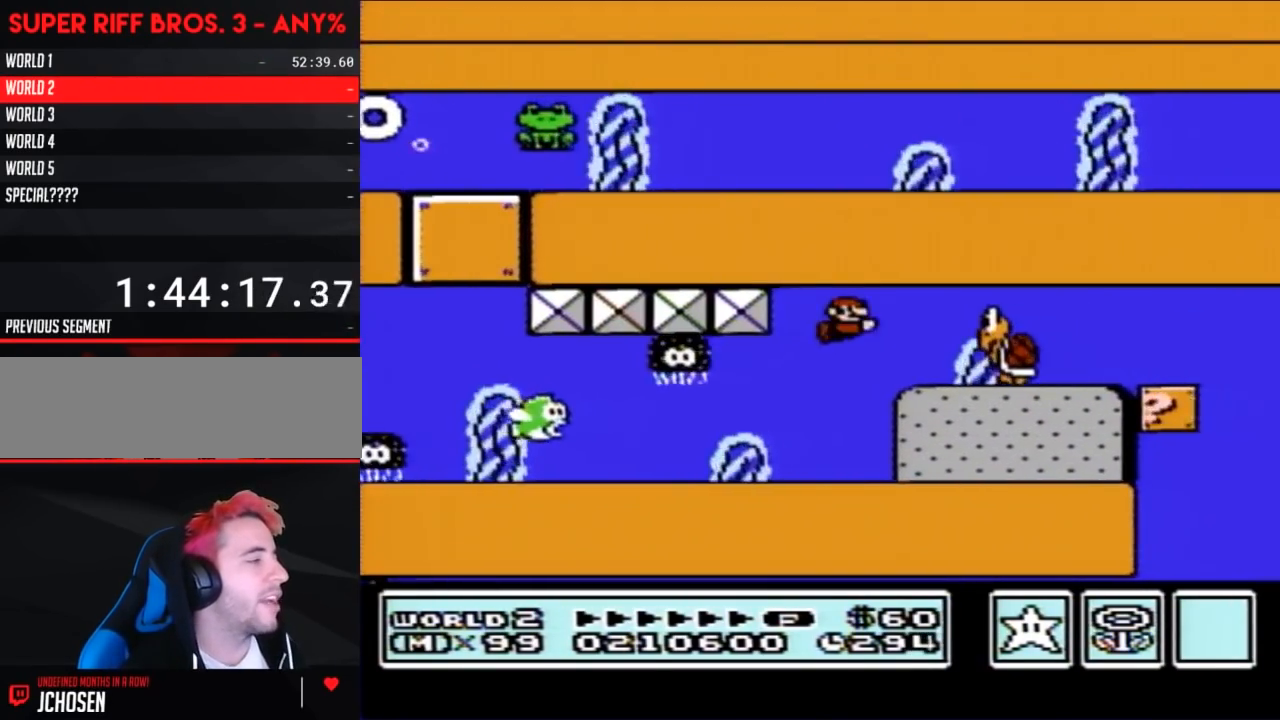
{"buttons": ["A", "B", "DPAD_RIGHT"], "events": [[33, "A", "down"], [133, "A", "up"], [183, "A", "down"], [250, "A", "up"], [317, "A", "down"], [417, "A", "up"], [467, "A", "down"]]}
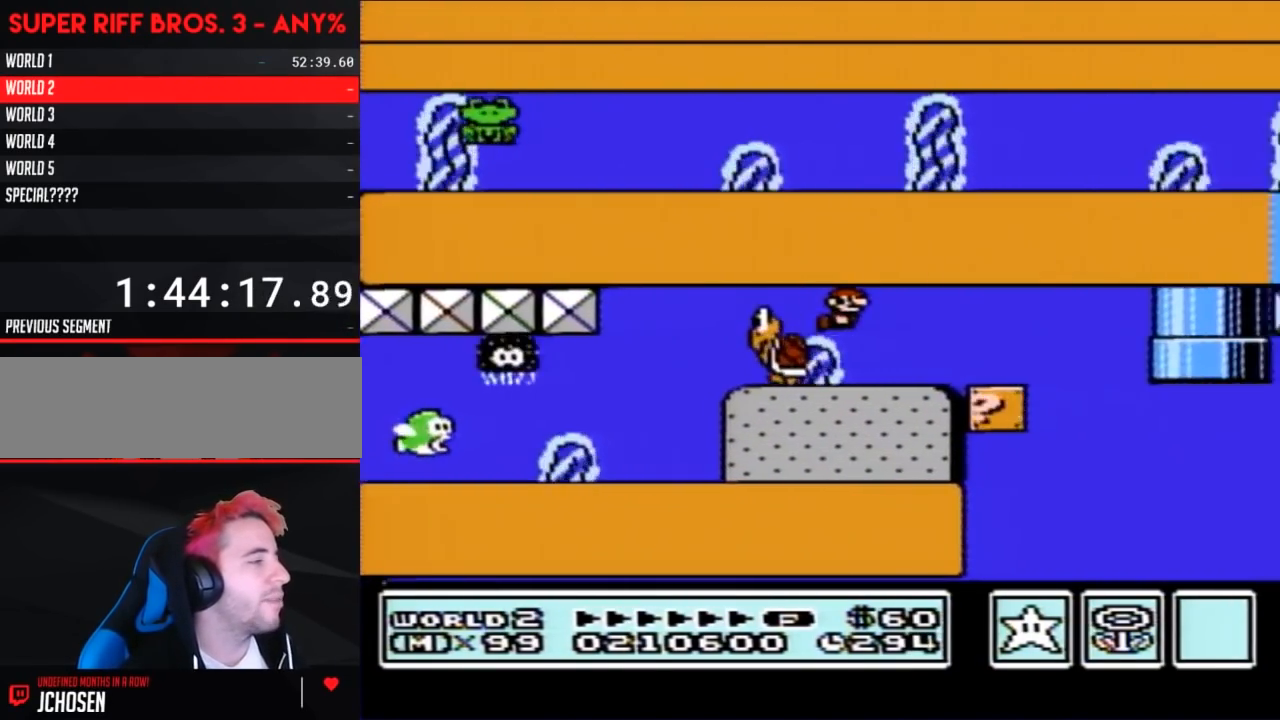
{"buttons": ["B", "DPAD_LEFT"], "events": [[67, "A", "up"], [133, "A", "down"], [217, "A", "up"], [250, "DPAD_RIGHT", "up"], [350, "DPAD_LEFT", "down"]]}
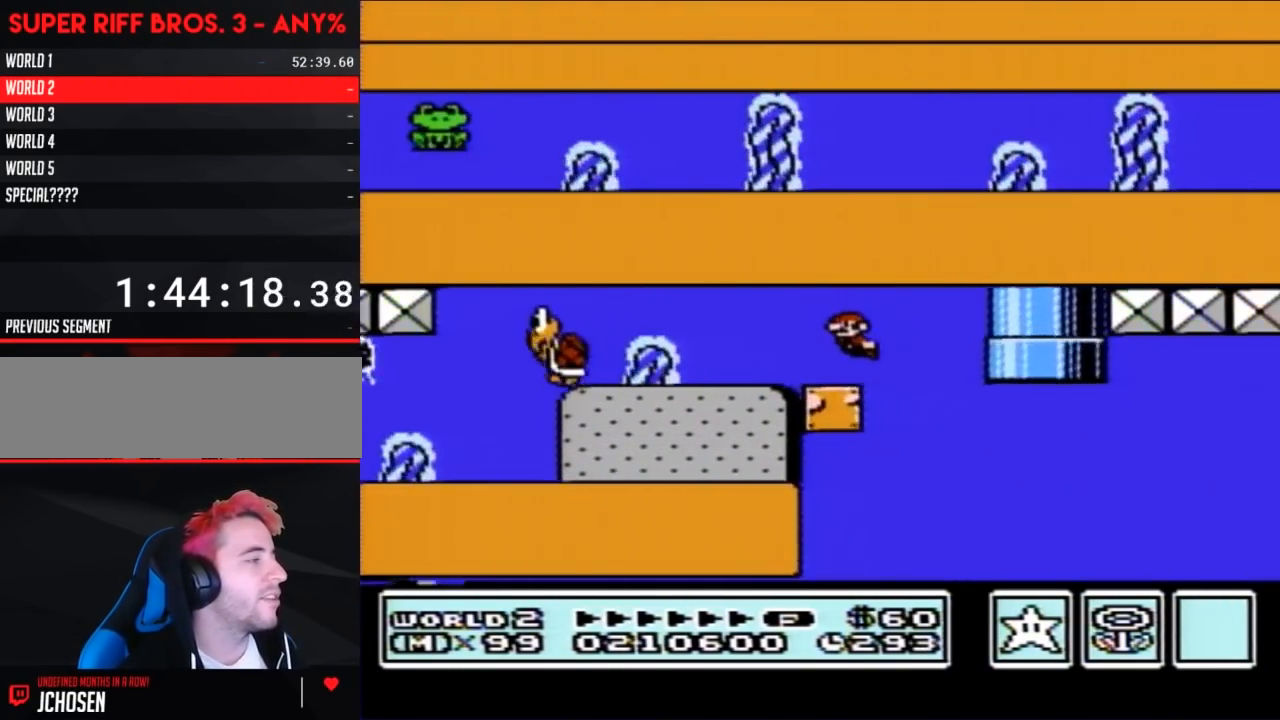
{"buttons": ["B", "DPAD_LEFT"], "events": []}
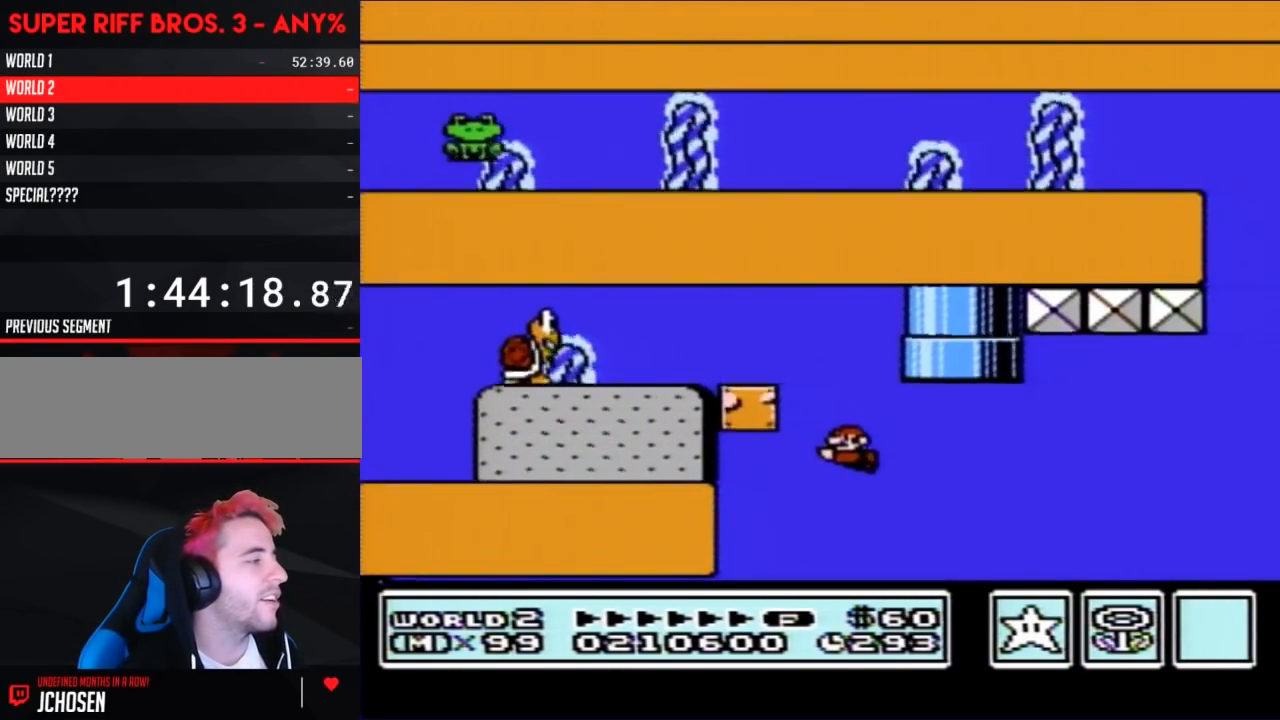
{"buttons": ["B", "DPAD_LEFT"], "events": [[67, "A", "down"], [167, "A", "up"]]}
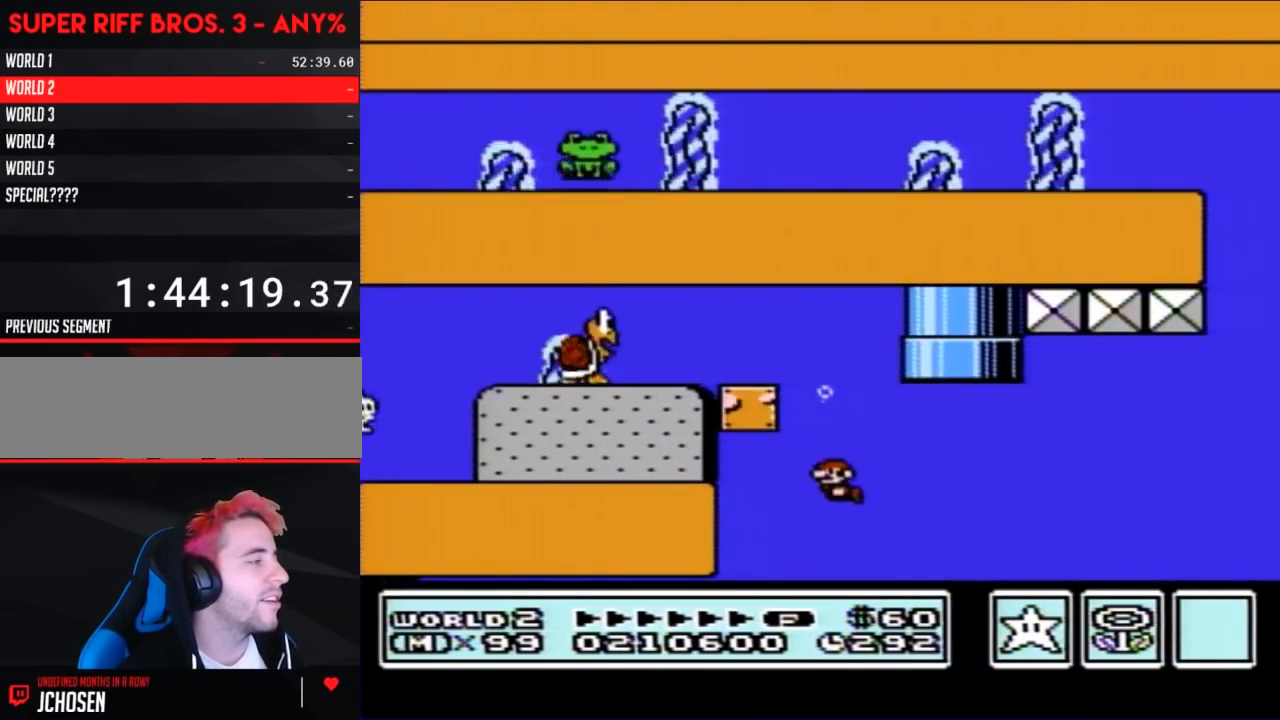
{"buttons": ["B", "DPAD_LEFT"], "events": [[250, "A", "down"], [317, "A", "up"]]}
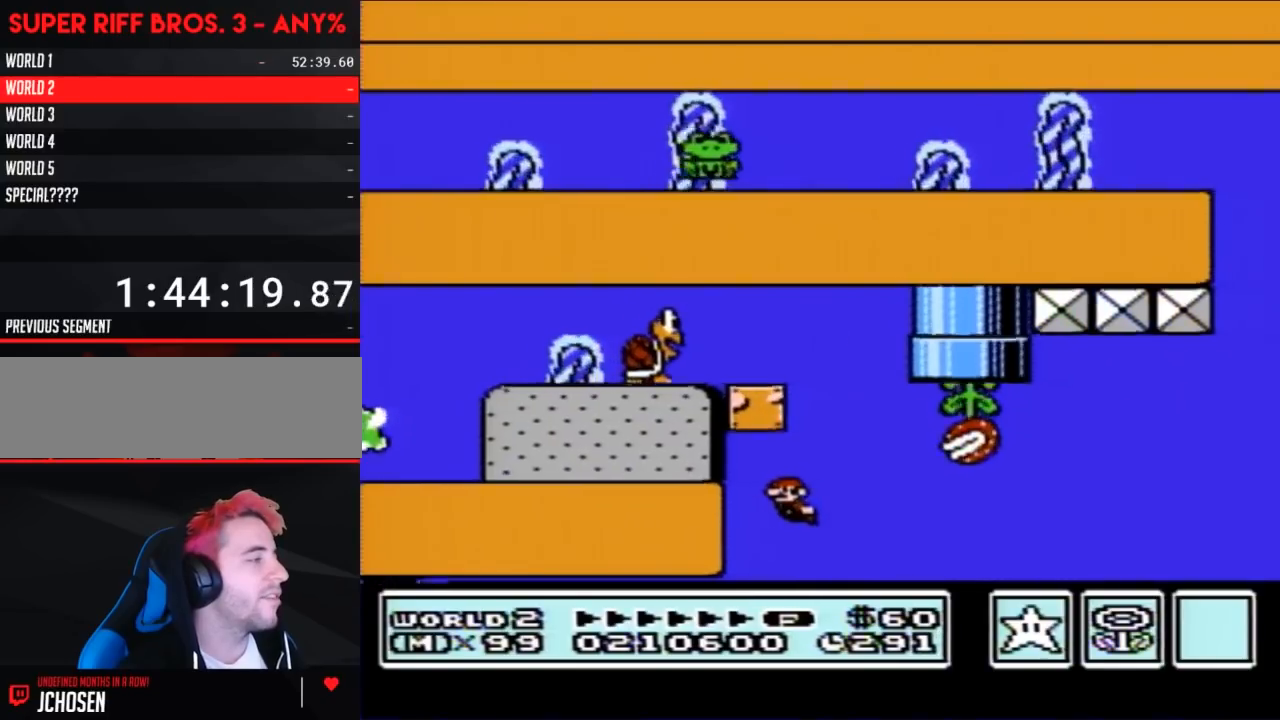
{"buttons": ["B"], "events": [[383, "A", "down"], [417, "DPAD_LEFT", "up"], [433, "A", "up"]]}
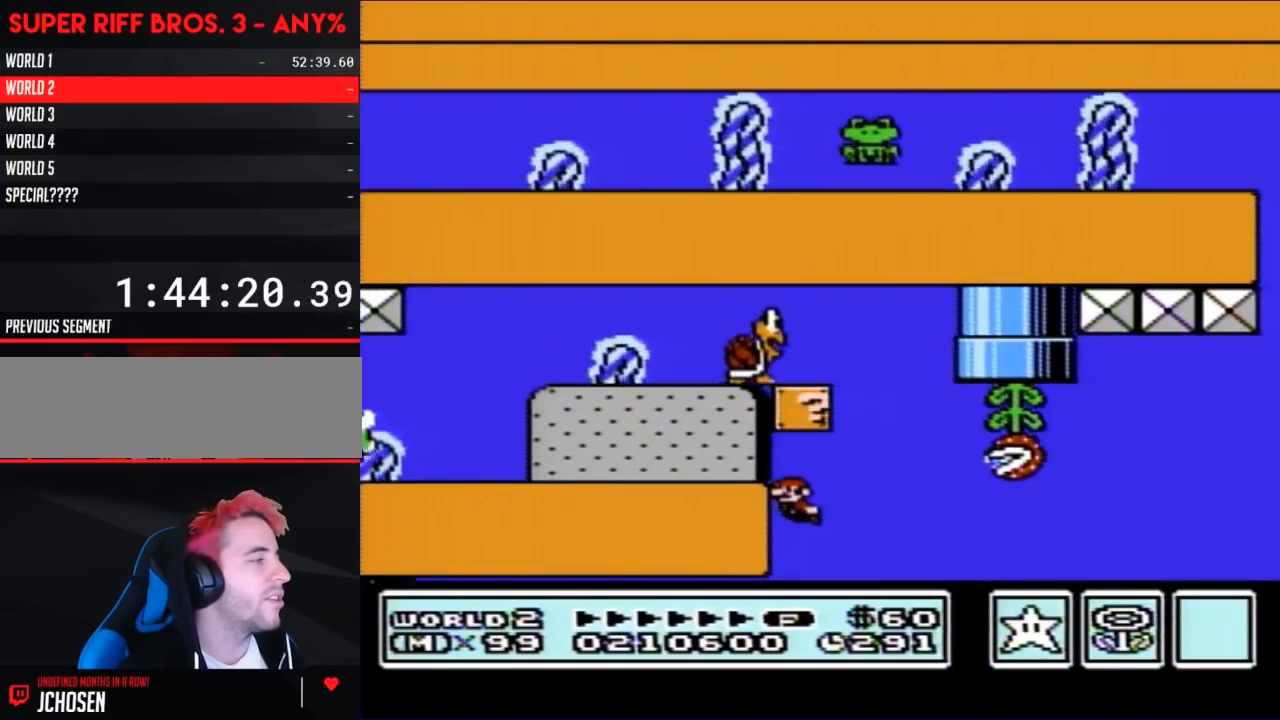
{"buttons": ["B", "DPAD_RIGHT"], "events": [[283, "DPAD_RIGHT", "down"], [350, "A", "down"], [433, "A", "up"]]}
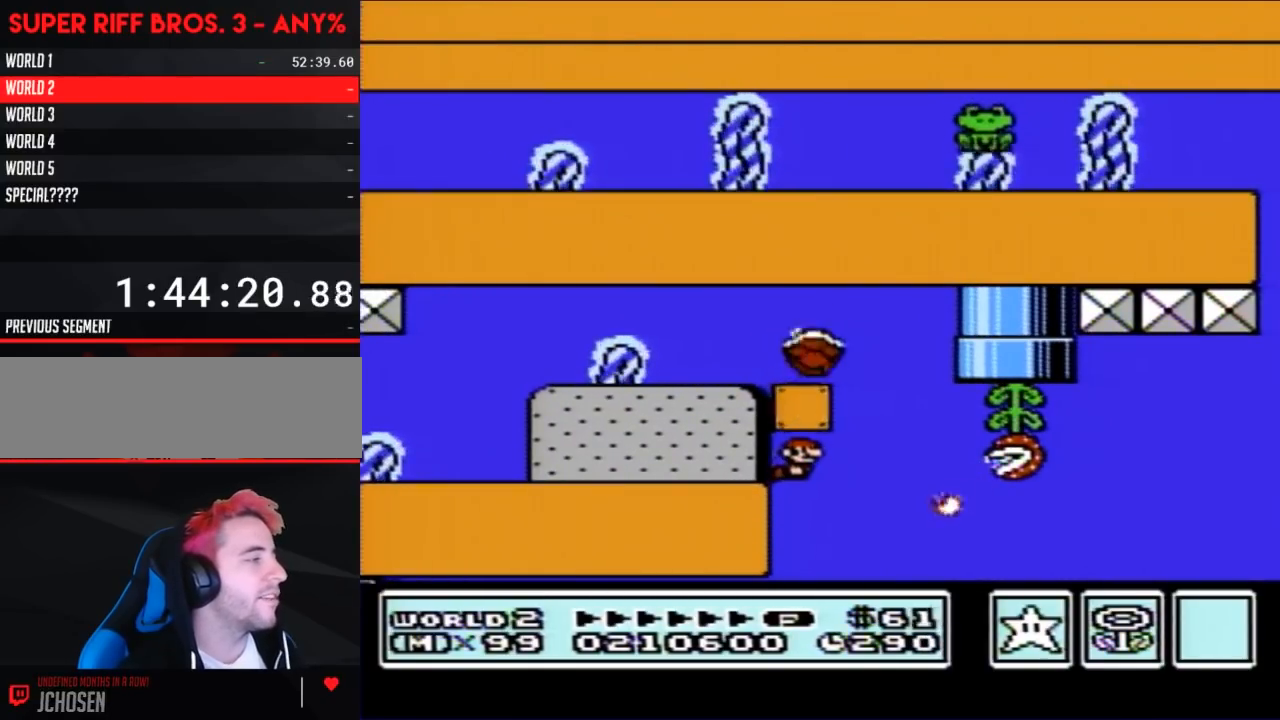
{"buttons": ["A", "B", "DPAD_UP", "DPAD_LEFT"], "events": [[33, "A", "down"], [100, "A", "up"], [183, "A", "down"], [217, "DPAD_UP", "down"], [250, "A", "up"], [317, "A", "down"], [400, "A", "up"], [467, "A", "down"], [500, "DPAD_LEFT", "down"], [500, "DPAD_RIGHT", "up"]]}
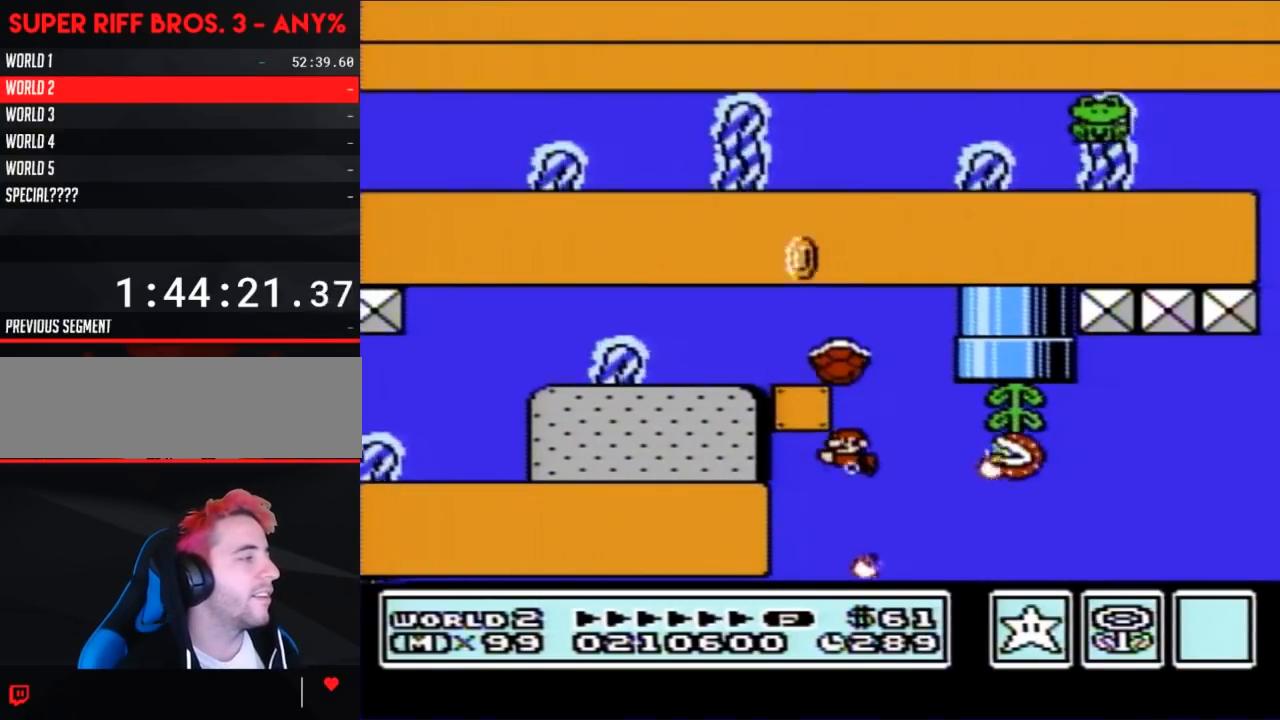
{"buttons": ["B", "DPAD_DOWN"], "events": [[67, "A", "up"], [133, "A", "down"], [133, "DPAD_LEFT", "up"], [217, "A", "up"], [217, "DPAD_UP", "up"], [283, "DPAD_DOWN", "down"], [383, "DPAD_RIGHT", "down"], [417, "DPAD_RIGHT", "up"]]}
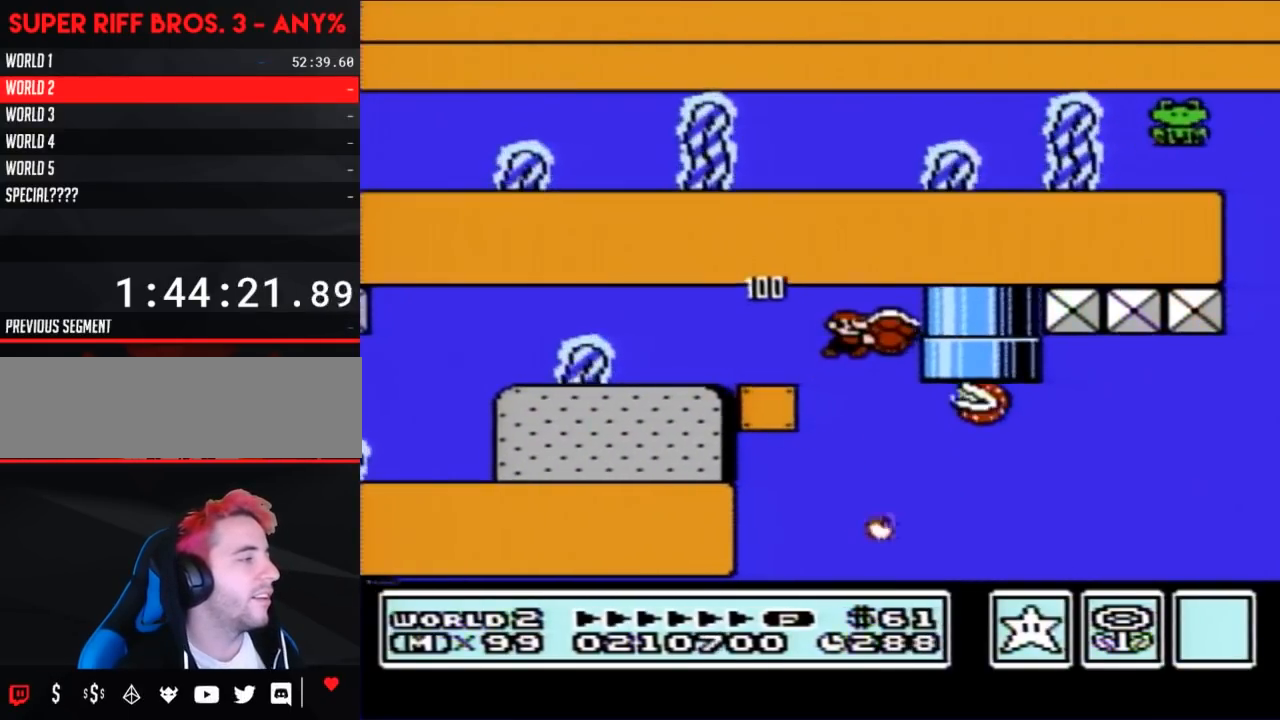
{"buttons": ["B", "DPAD_DOWN"], "events": [[350, "DPAD_LEFT", "down"], [500, "DPAD_LEFT", "up"]]}
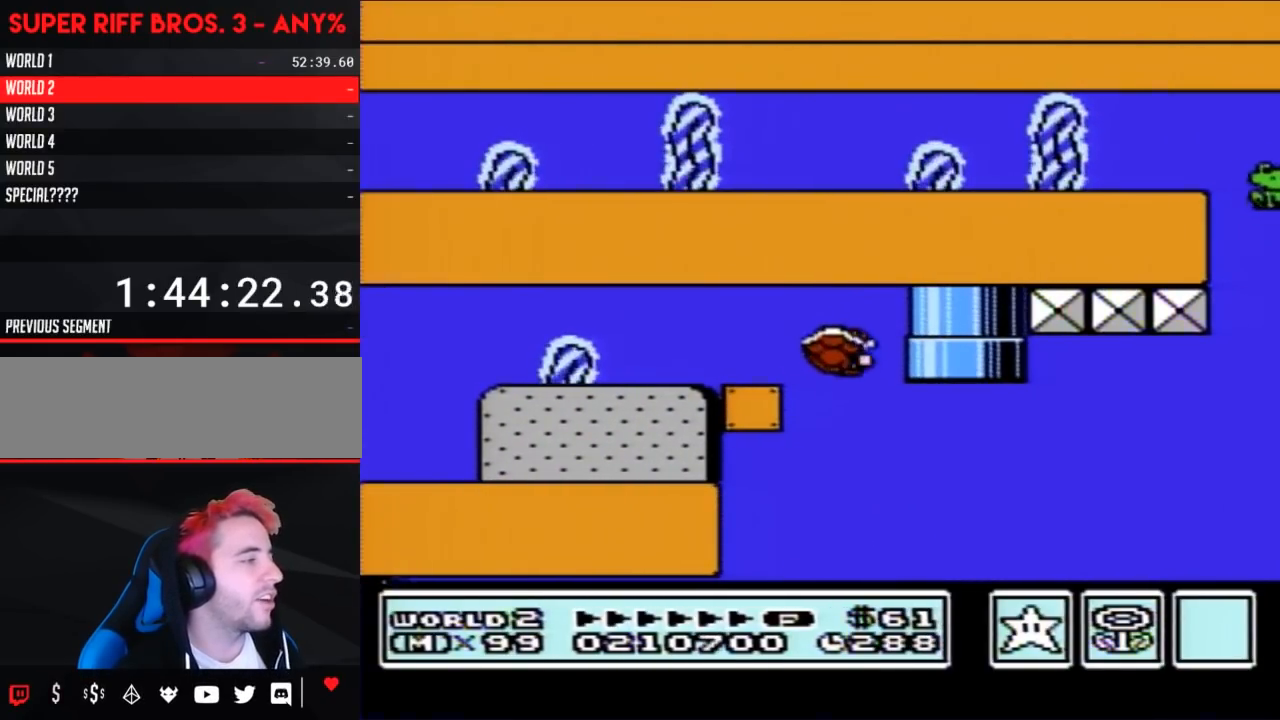
{"buttons": ["B", "DPAD_RIGHT"], "events": [[33, "DPAD_RIGHT", "down"], [500, "DPAD_DOWN", "up"]]}
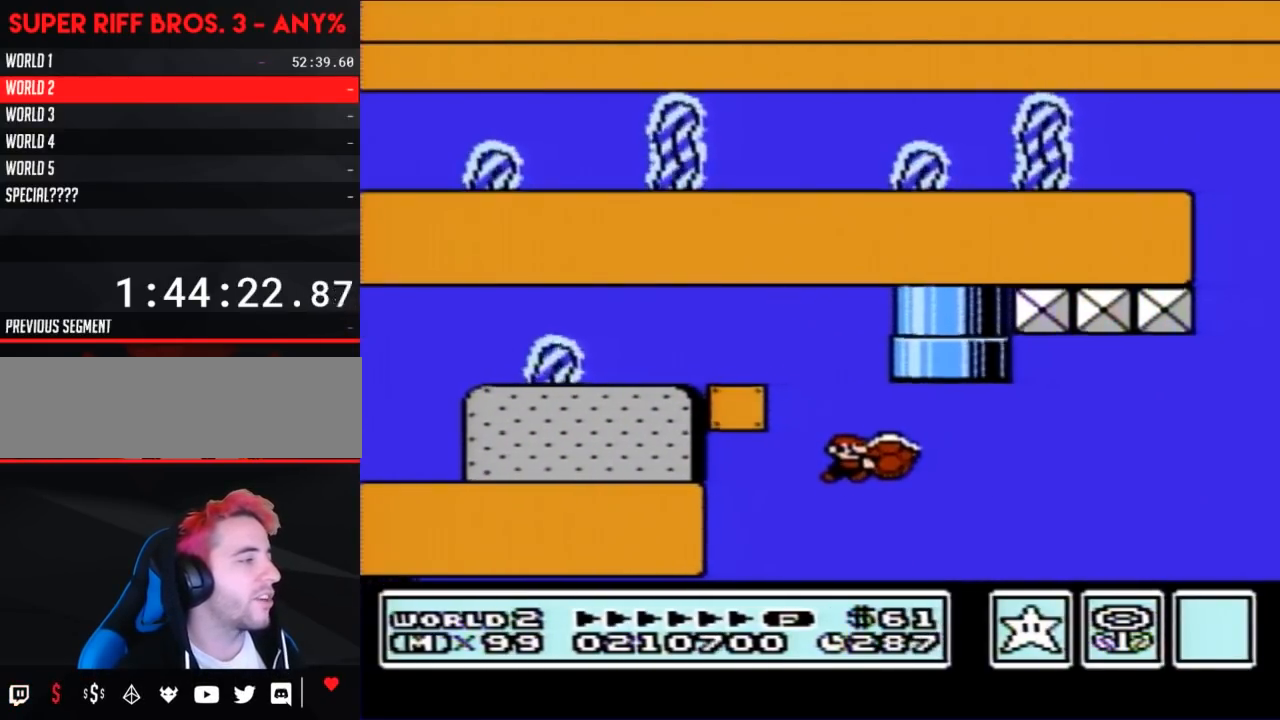
{"buttons": ["B", "DPAD_RIGHT"], "events": [[167, "A", "down"], [250, "A", "up"]]}
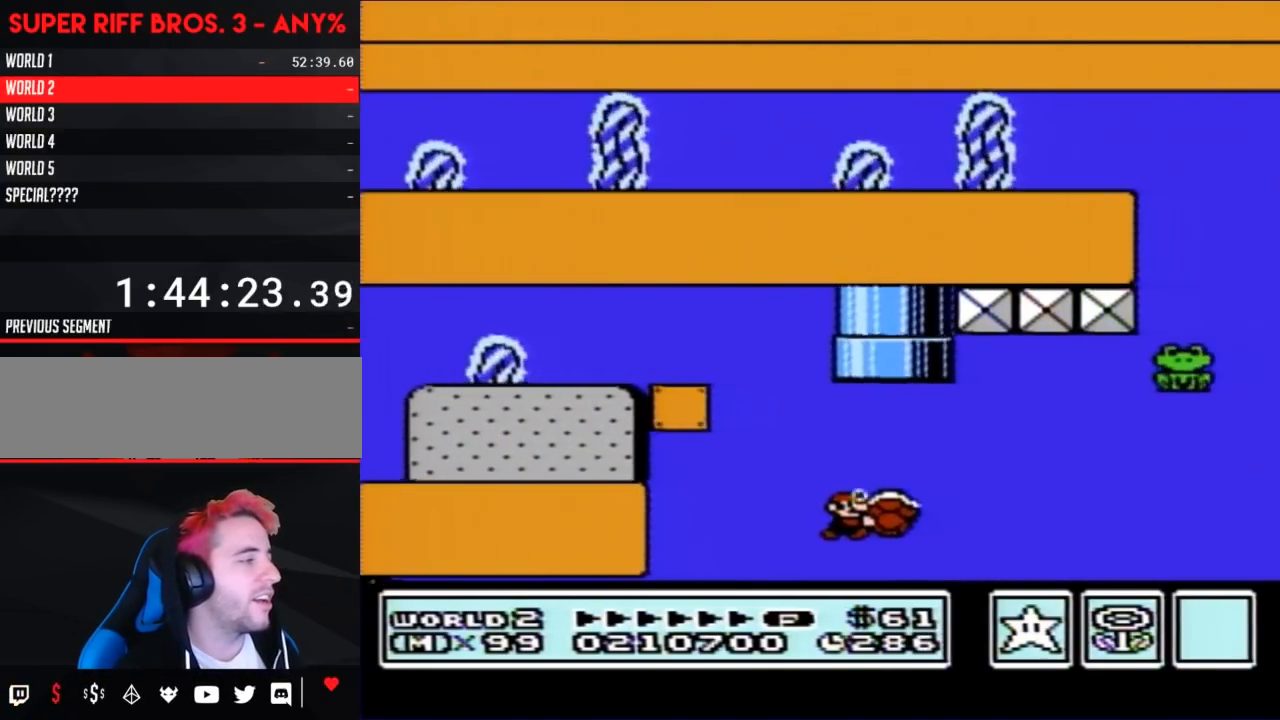
{"buttons": ["B", "DPAD_RIGHT"], "events": [[33, "A", "down"], [67, "DPAD_DOWN", "down"], [67, "DPAD_RIGHT", "up"], [100, "DPAD_RIGHT", "down"], [133, "A", "up"], [133, "DPAD_DOWN", "up"], [167, "DPAD_UP", "down"], [250, "DPAD_UP", "up"]]}
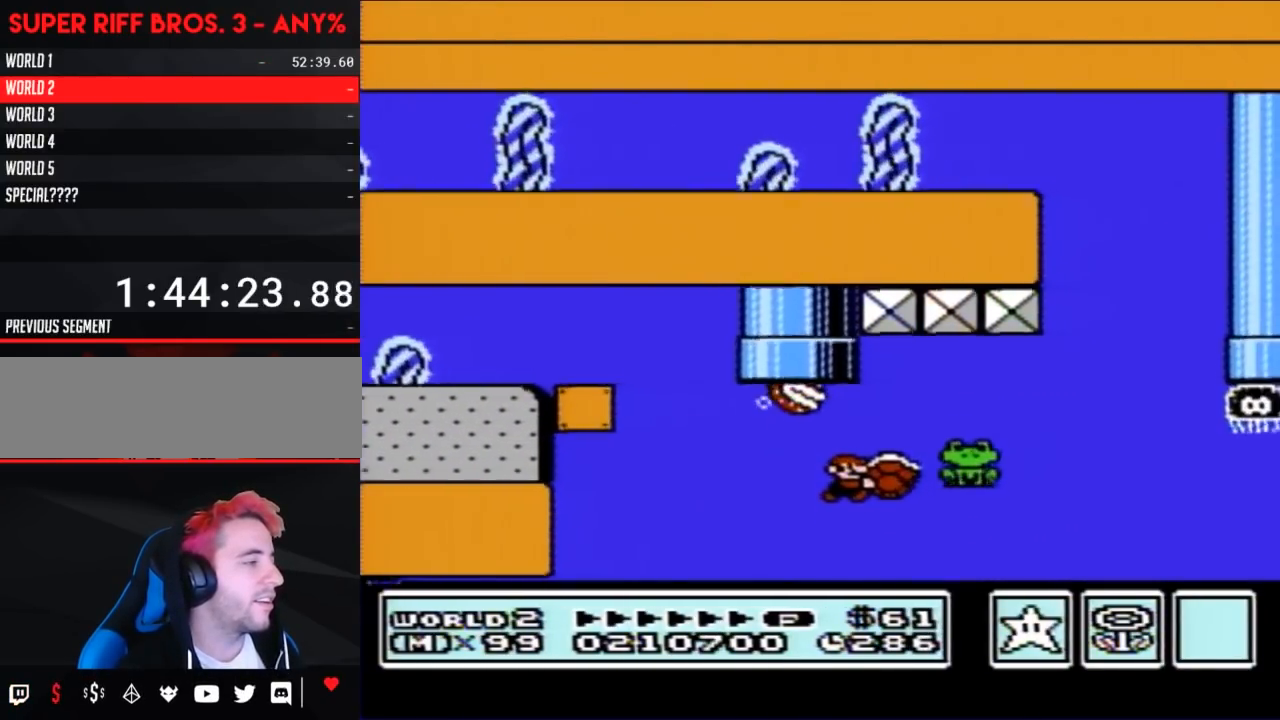
{"buttons": ["A", "B", "DPAD_DOWN", "DPAD_RIGHT"], "events": [[67, "DPAD_DOWN", "down"], [167, "A", "down"], [183, "DPAD_DOWN", "up"], [383, "DPAD_DOWN", "down"], [467, "DPAD_RIGHT", "up"], [500, "DPAD_RIGHT", "down"]]}
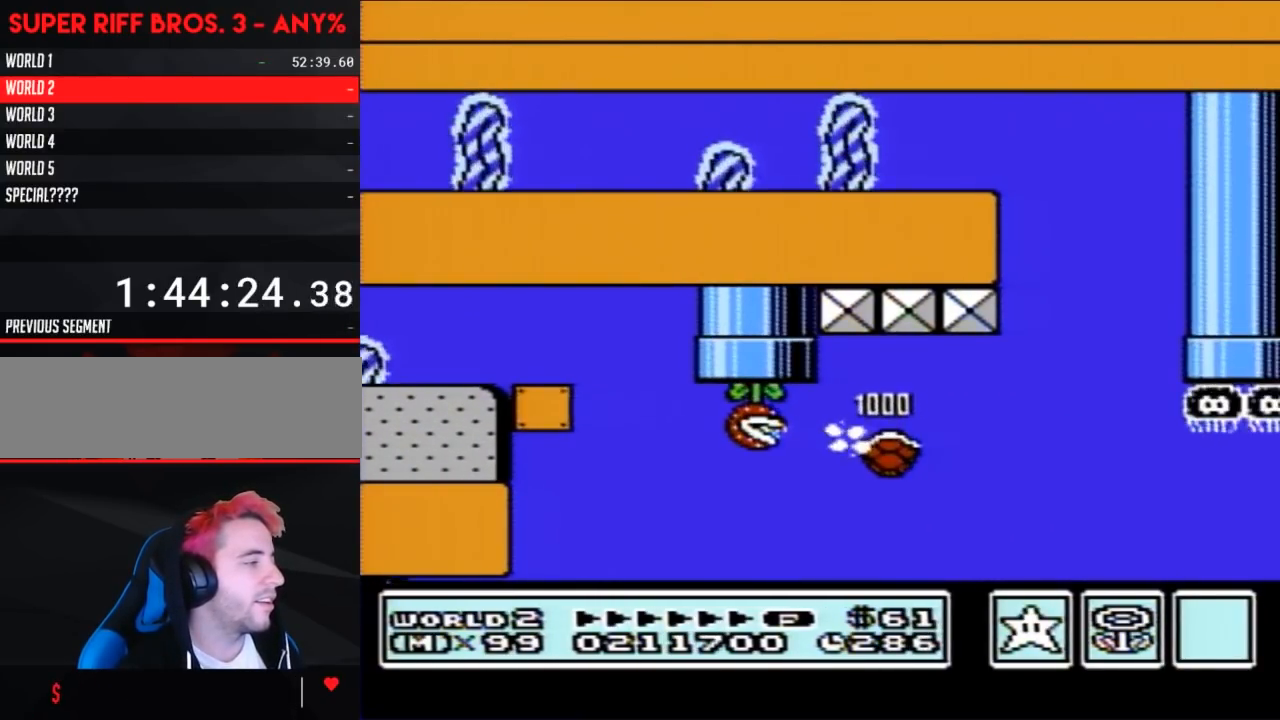
{"buttons": ["A", "B", "DPAD_UP", "DPAD_RIGHT"], "events": [[350, "DPAD_DOWN", "up"], [417, "DPAD_UP", "down"]]}
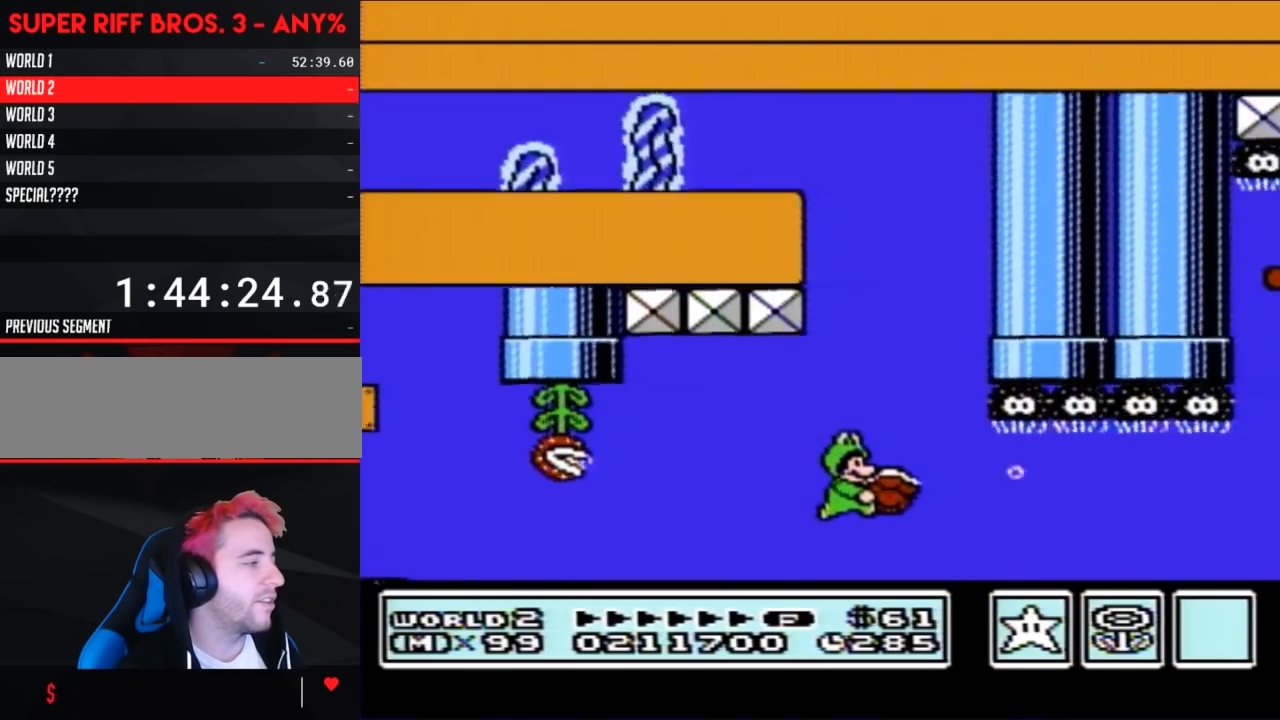
{"buttons": ["A", "B", "DPAD_UP", "DPAD_RIGHT"], "events": [[133, "DPAD_DOWN", "down"], [133, "DPAD_UP", "up"], [433, "DPAD_DOWN", "up"], [467, "DPAD_UP", "down"]]}
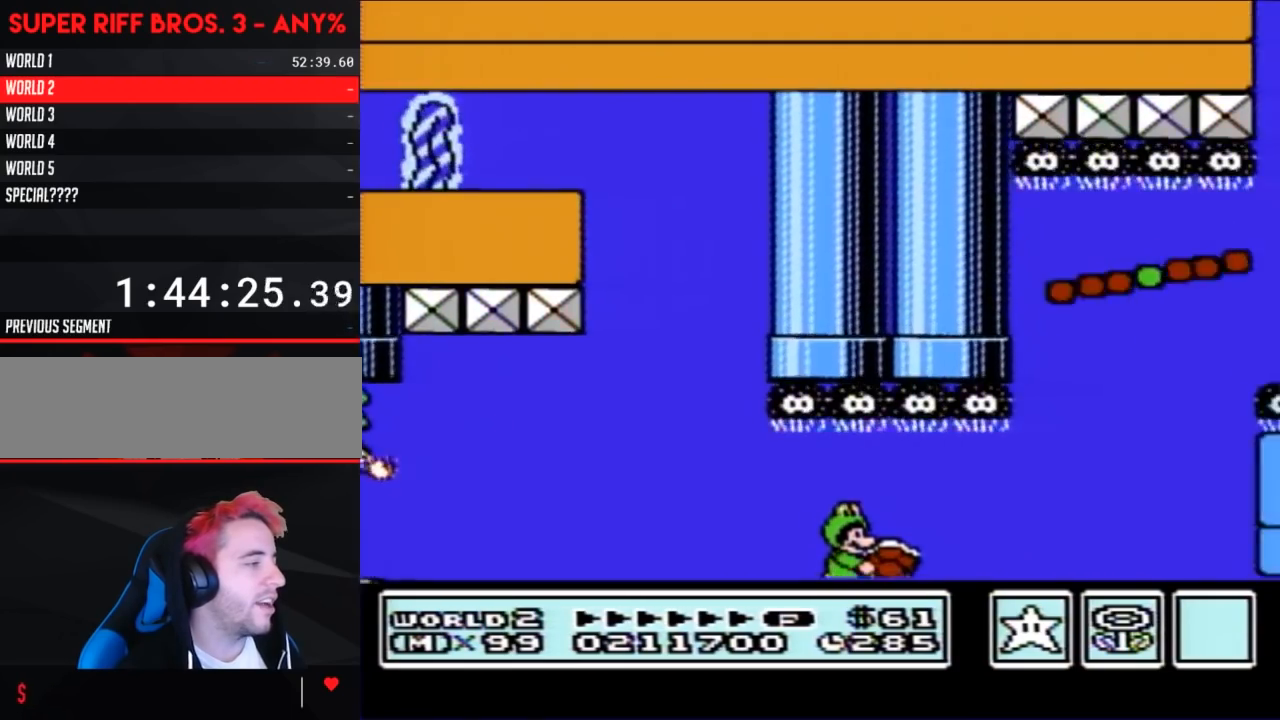
{"buttons": ["A", "B", "DPAD_UP", "DPAD_RIGHT"], "events": [[100, "DPAD_UP", "up"], [133, "DPAD_DOWN", "down"], [250, "DPAD_DOWN", "up"], [283, "DPAD_UP", "down"]]}
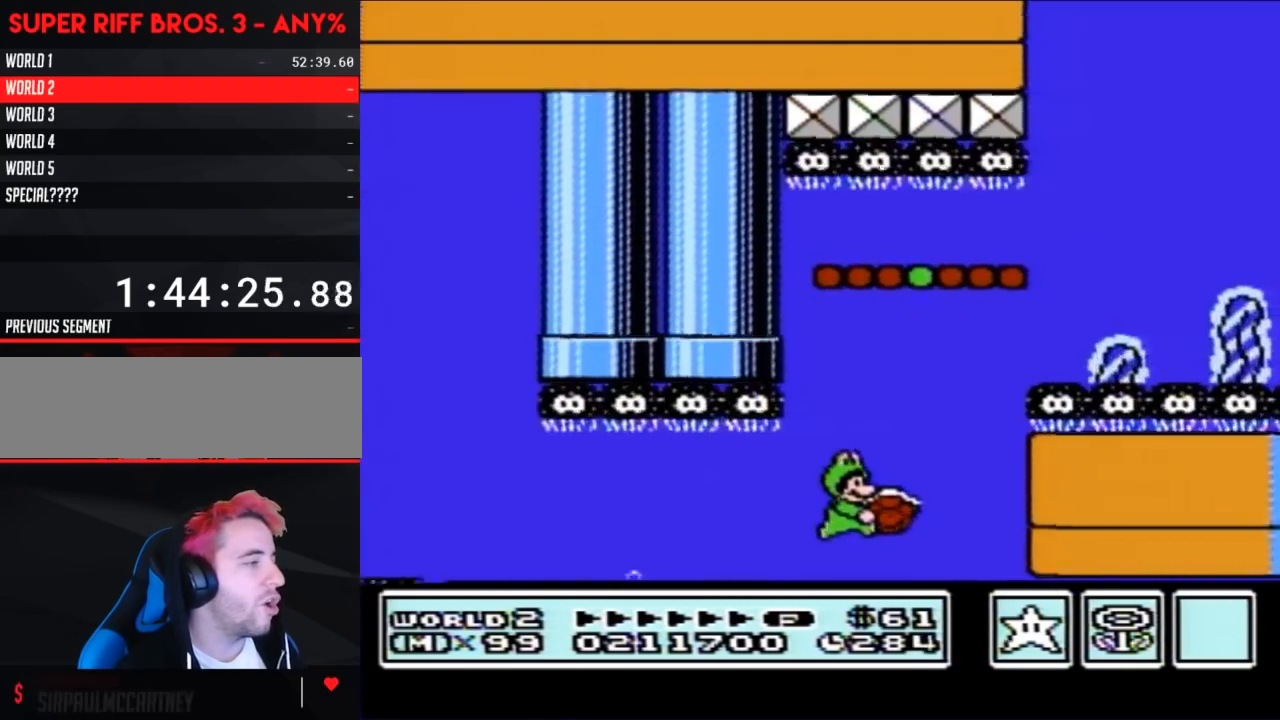
{"buttons": ["A", "B", "DPAD_UP", "DPAD_RIGHT"], "events": [[100, "DPAD_RIGHT", "up"], [133, "DPAD_LEFT", "down"], [250, "DPAD_LEFT", "up"], [283, "DPAD_RIGHT", "down"]]}
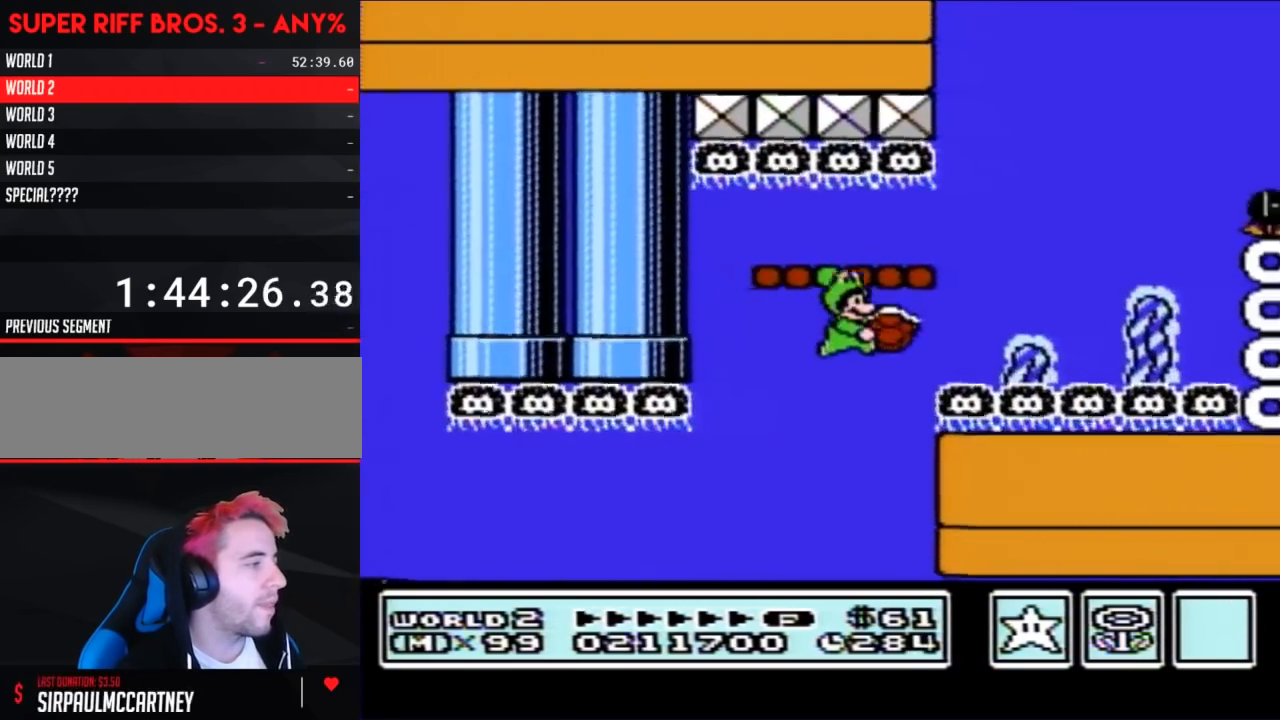
{"buttons": ["A", "B", "DPAD_UP", "DPAD_RIGHT"], "events": []}
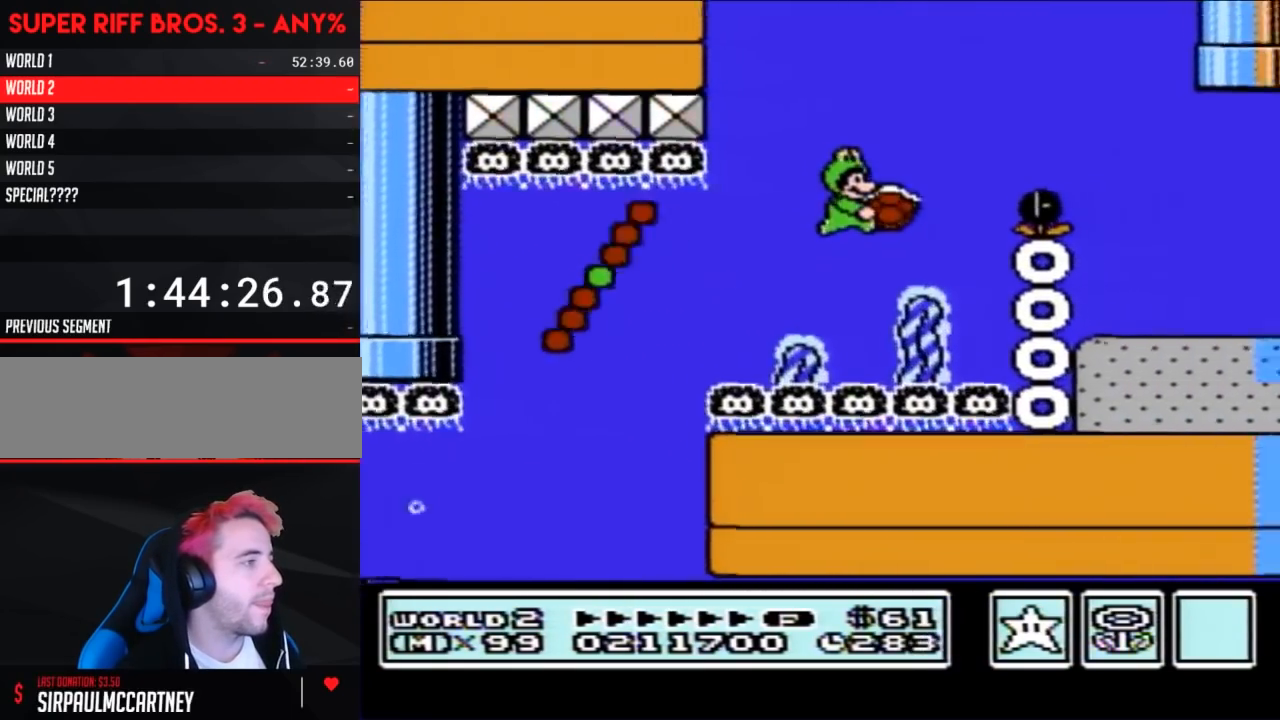
{"buttons": ["A", "B", "DPAD_DOWN", "DPAD_RIGHT"], "events": [[383, "DPAD_UP", "up"], [417, "DPAD_DOWN", "down"]]}